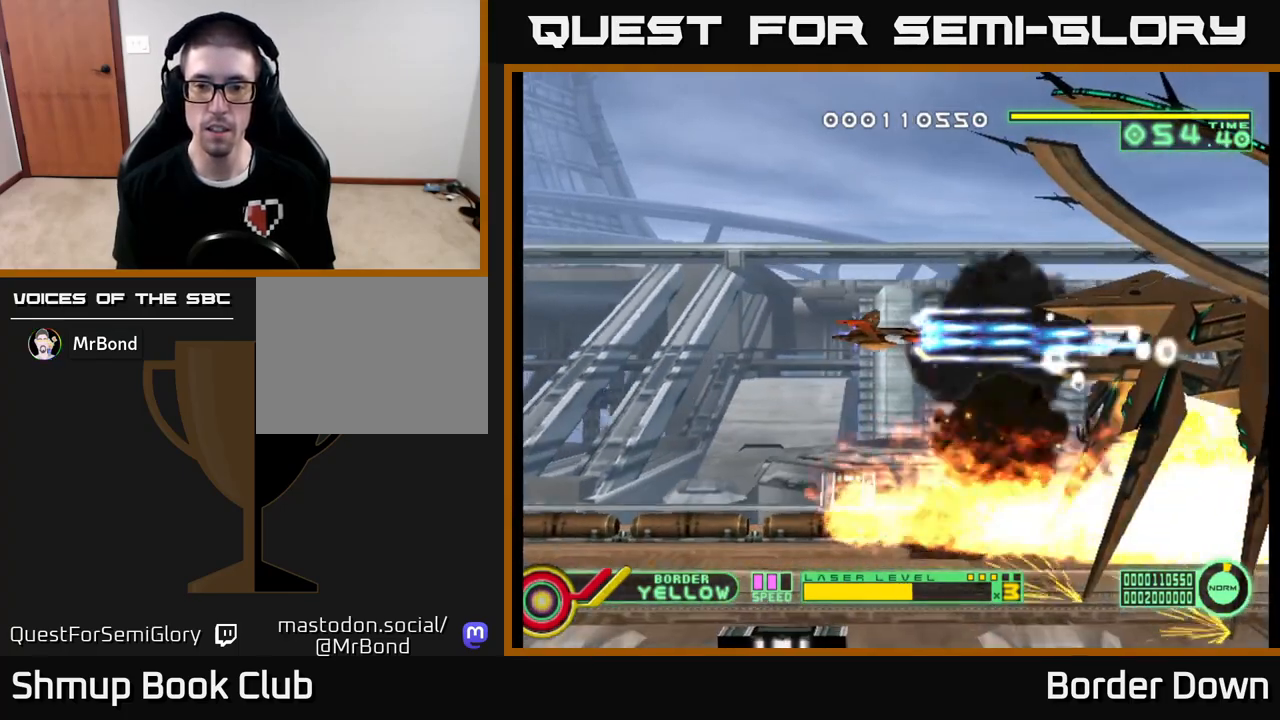
Gameplay with a controller (Xbox layout); each line is a JSON object with the inputs held at the frame after it. "events" lists button and stick changes between this image and that frame as [ms after this image, input, new state], when the widget could be followed in between.
{"buttons": ["A"], "left_stick": "center", "right_stick": "center", "events": []}
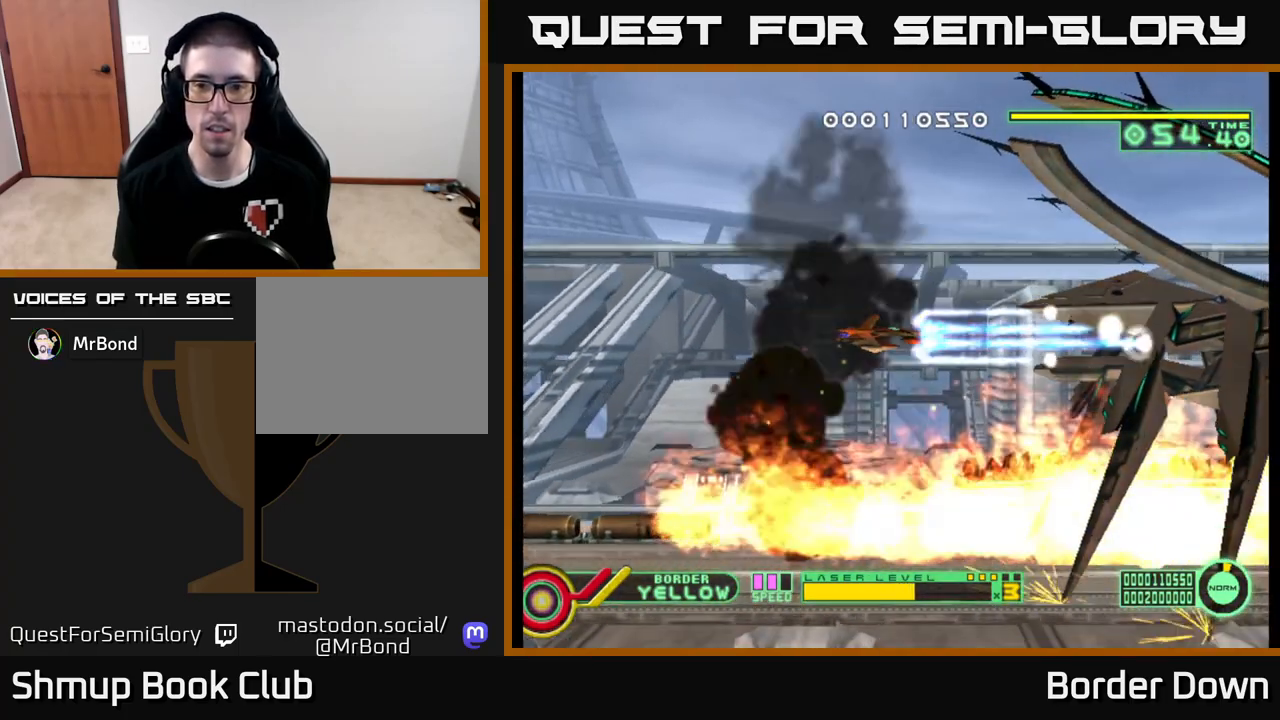
{"buttons": ["A", "DPAD_UP"], "left_stick": "center", "right_stick": "center", "events": [[467, "DPAD_UP", "down"]]}
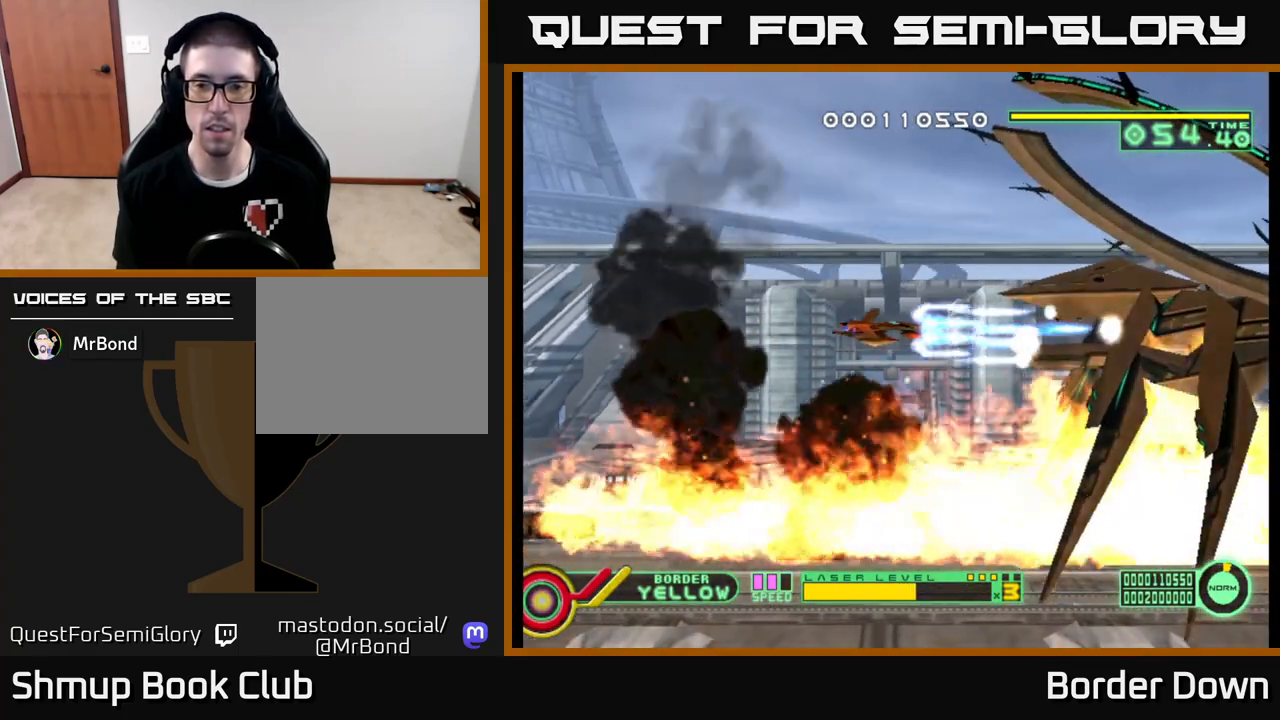
{"buttons": ["A"], "left_stick": "center", "right_stick": "center", "events": [[17, "DPAD_LEFT", "down"], [67, "DPAD_UP", "up"], [367, "DPAD_LEFT", "up"]]}
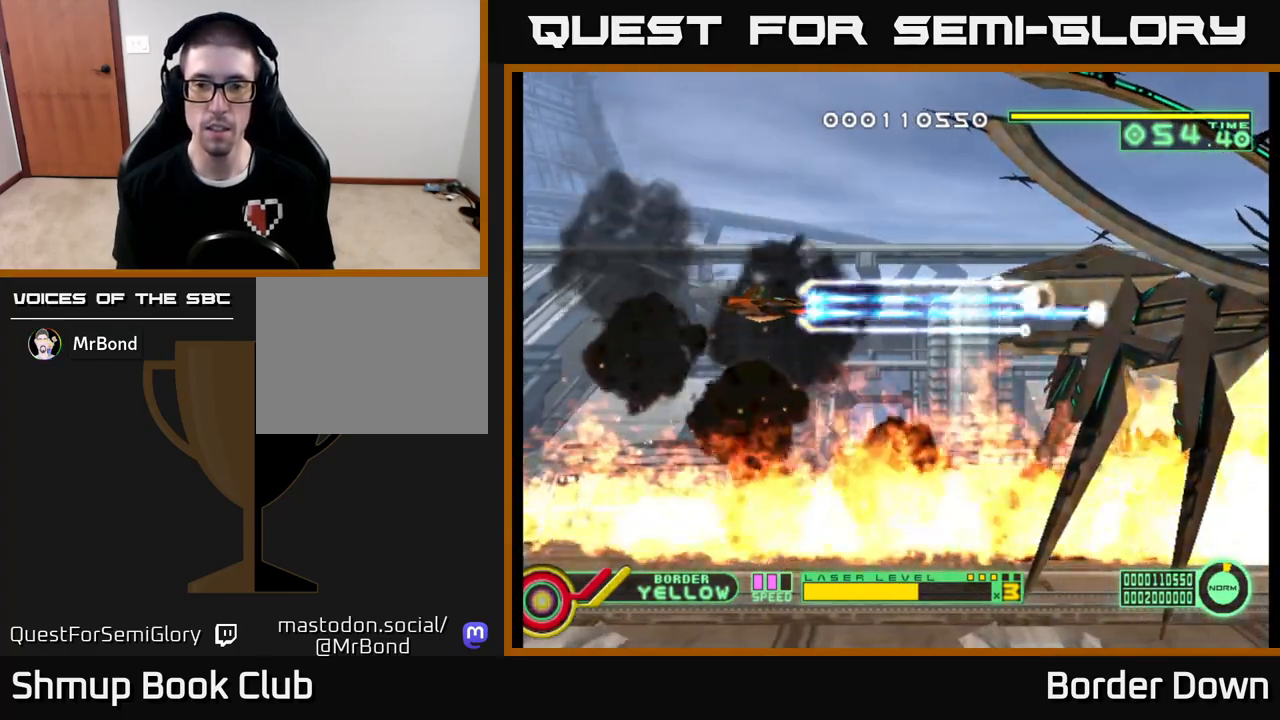
{"buttons": ["A"], "left_stick": "center", "right_stick": "center", "events": []}
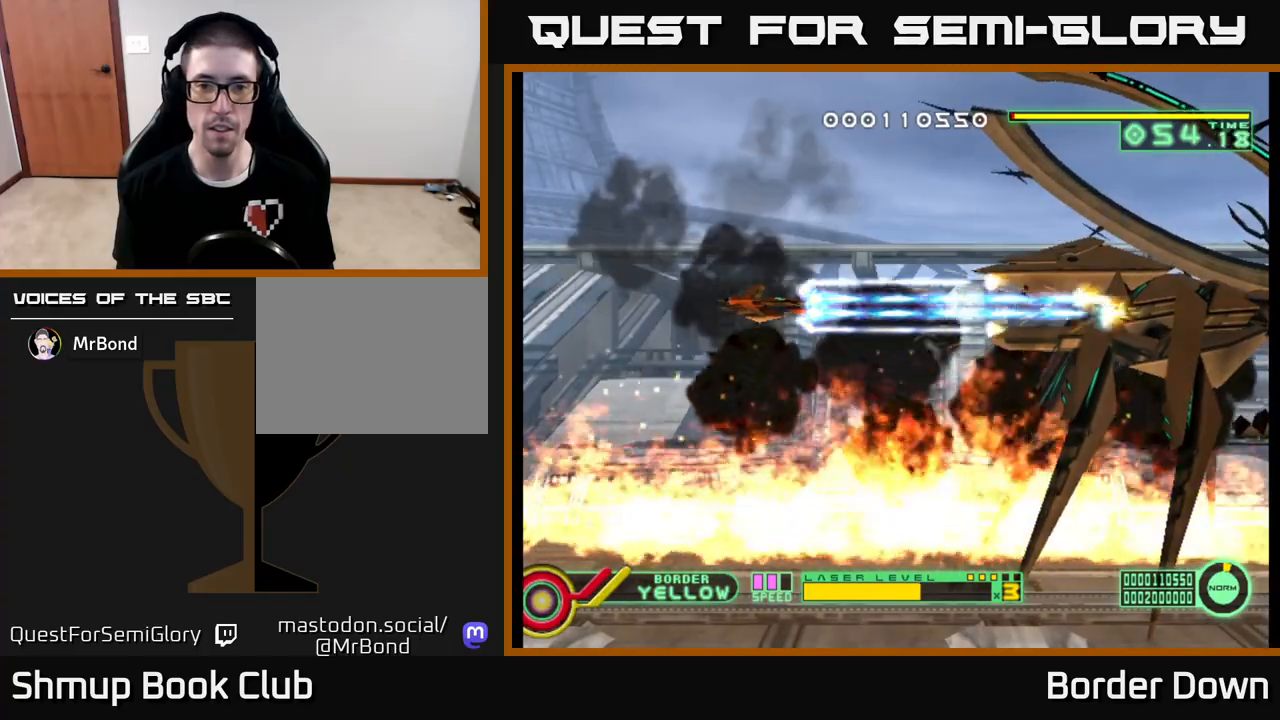
{"buttons": ["A"], "left_stick": "center", "right_stick": "center", "events": [[83, "DPAD_LEFT", "down"], [267, "DPAD_LEFT", "up"]]}
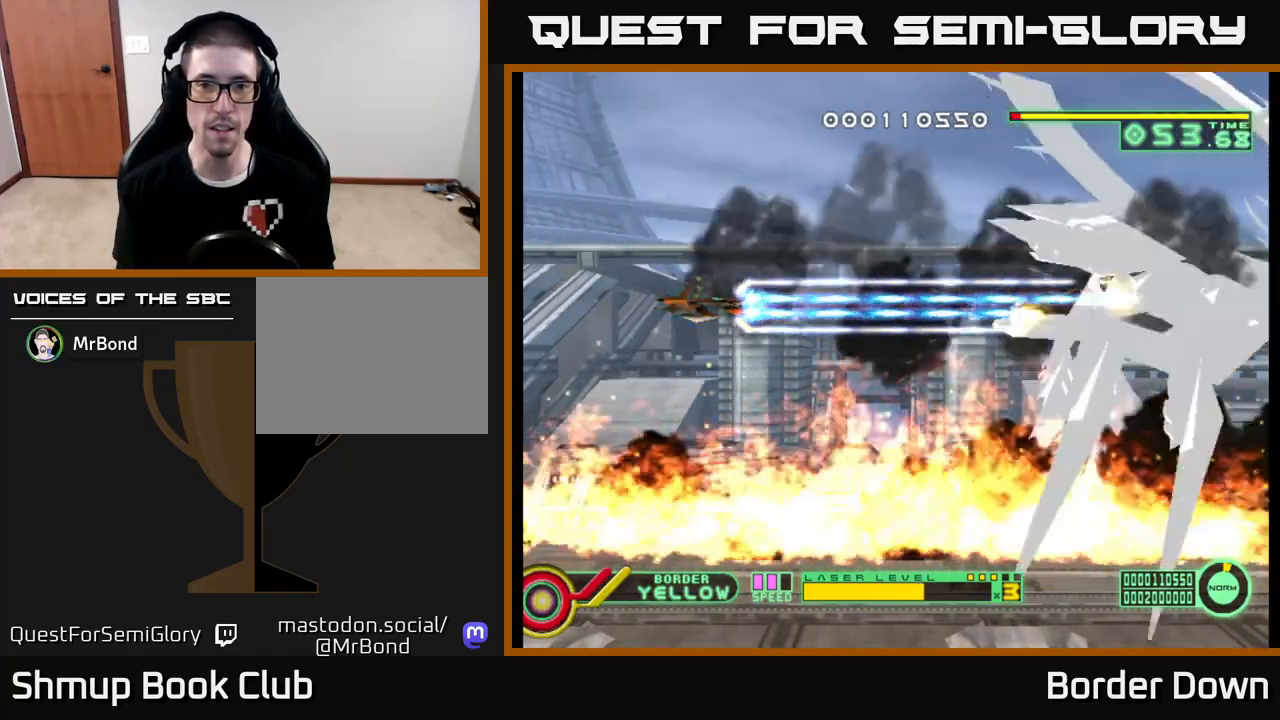
{"buttons": ["A"], "left_stick": "center", "right_stick": "center", "events": [[100, "DPAD_LEFT", "down"], [200, "DPAD_UP", "down"], [233, "DPAD_LEFT", "up"], [283, "DPAD_UP", "up"]]}
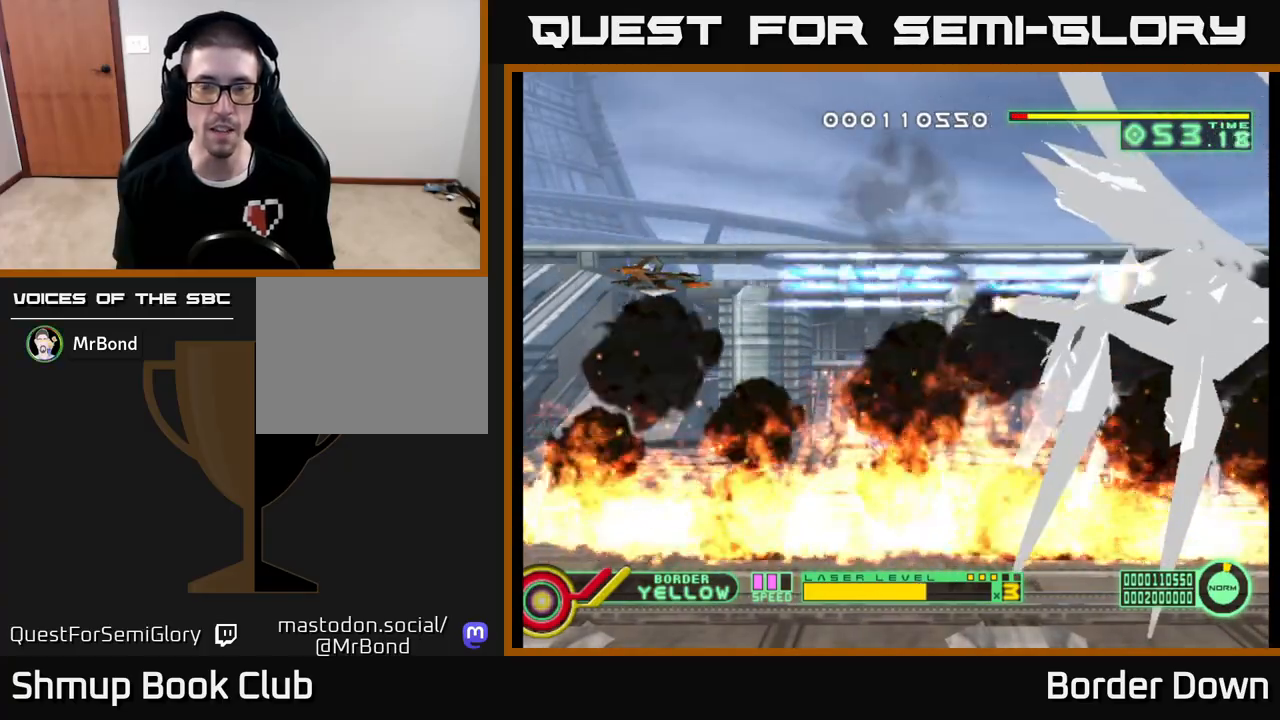
{"buttons": ["A"], "left_stick": "center", "right_stick": "center", "events": []}
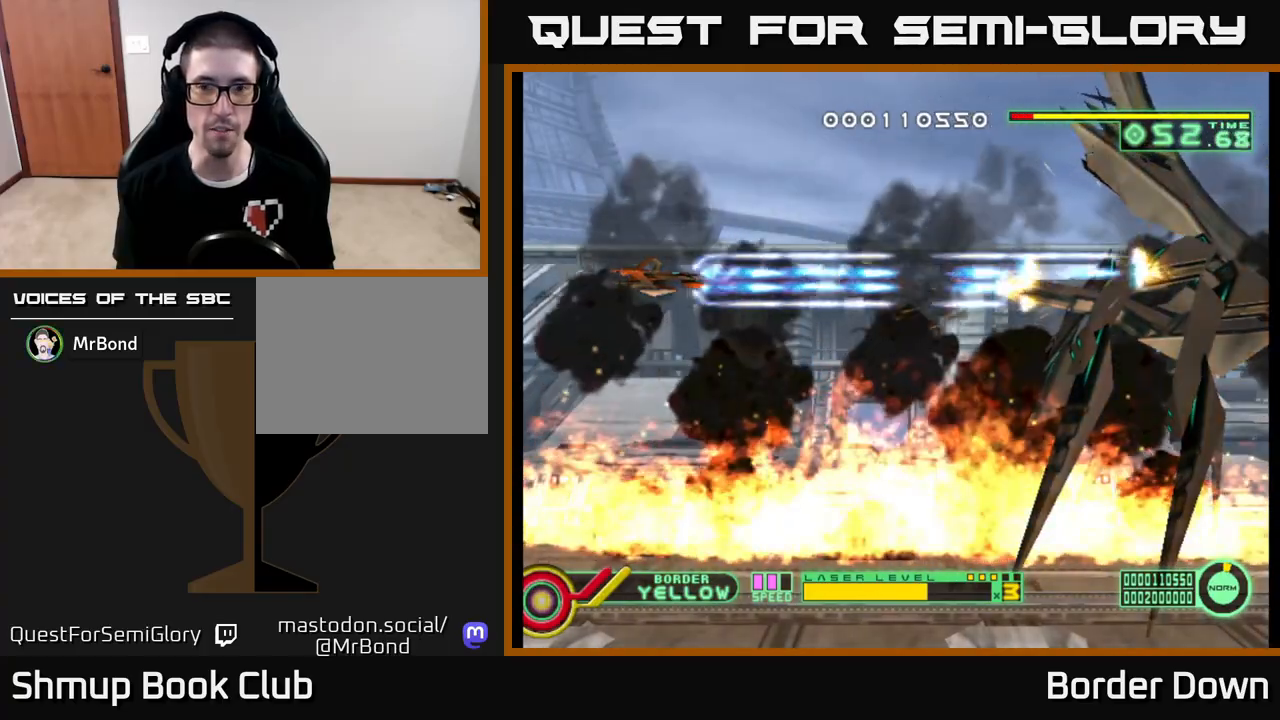
{"buttons": ["A"], "left_stick": "center", "right_stick": "center", "events": []}
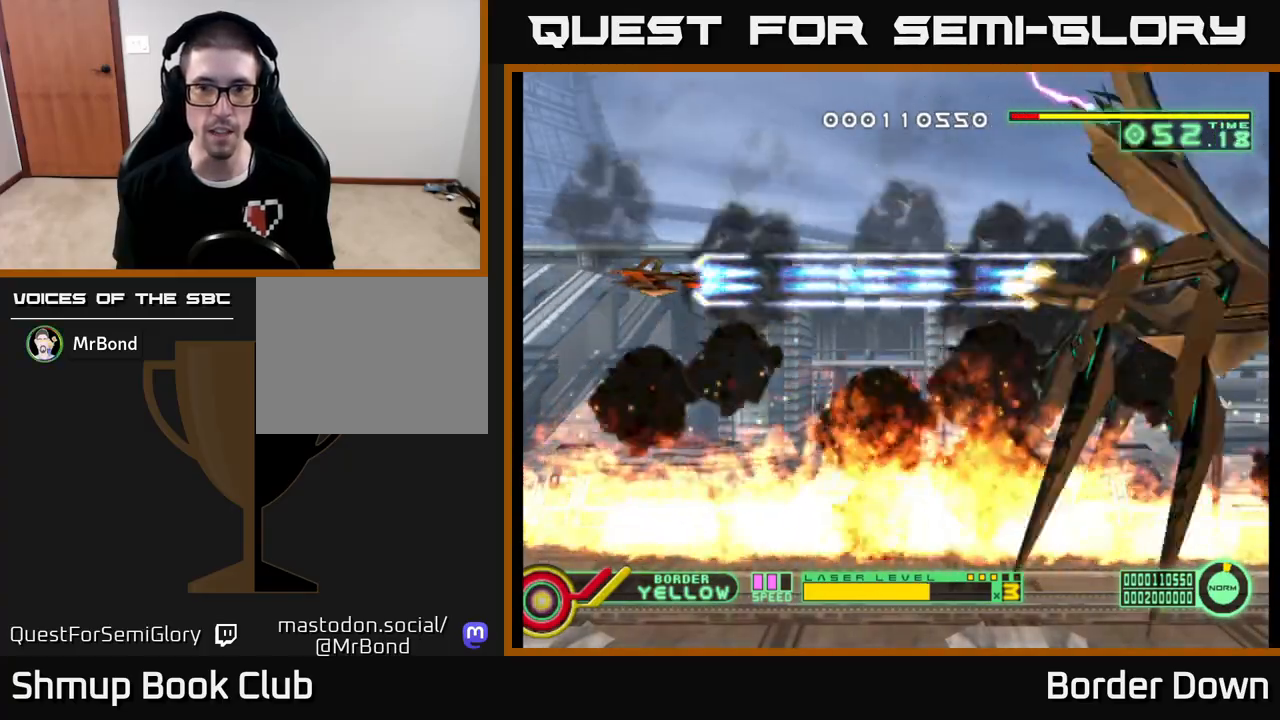
{"buttons": ["A", "DPAD_RIGHT"], "left_stick": "center", "right_stick": "center", "events": [[267, "DPAD_RIGHT", "down"]]}
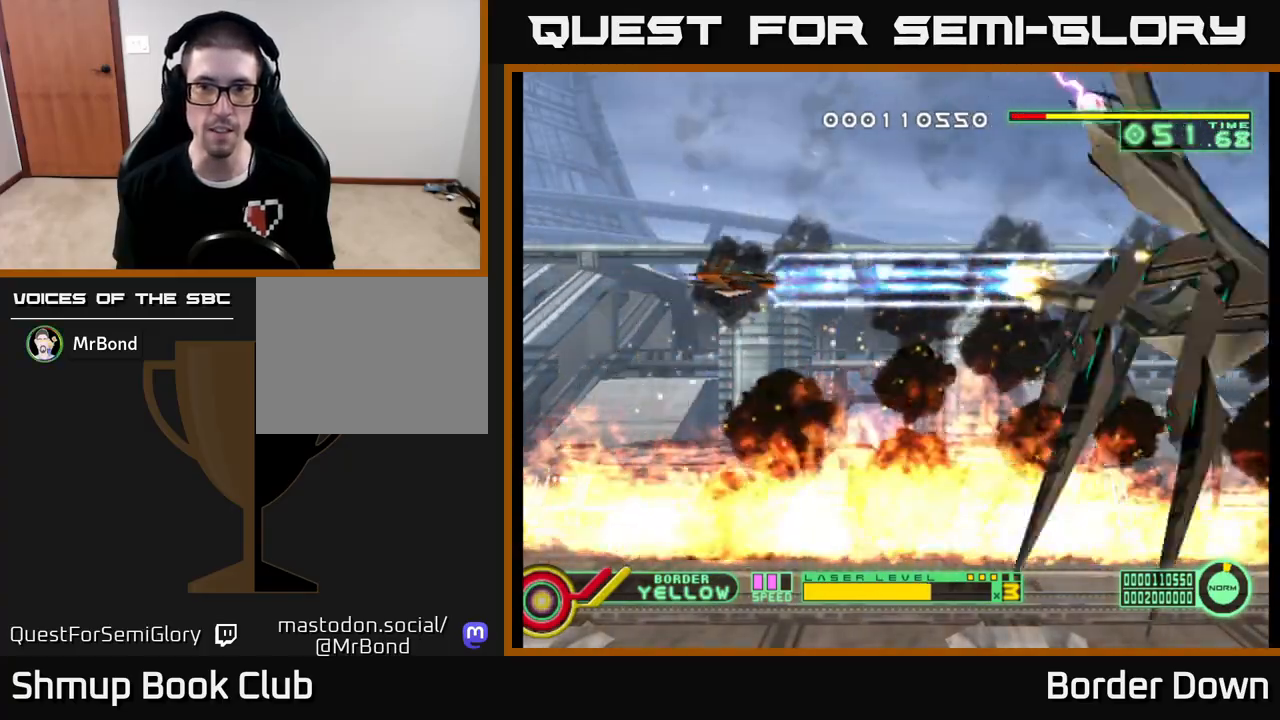
{"buttons": ["A"], "left_stick": "center", "right_stick": "center", "events": [[383, "DPAD_RIGHT", "up"]]}
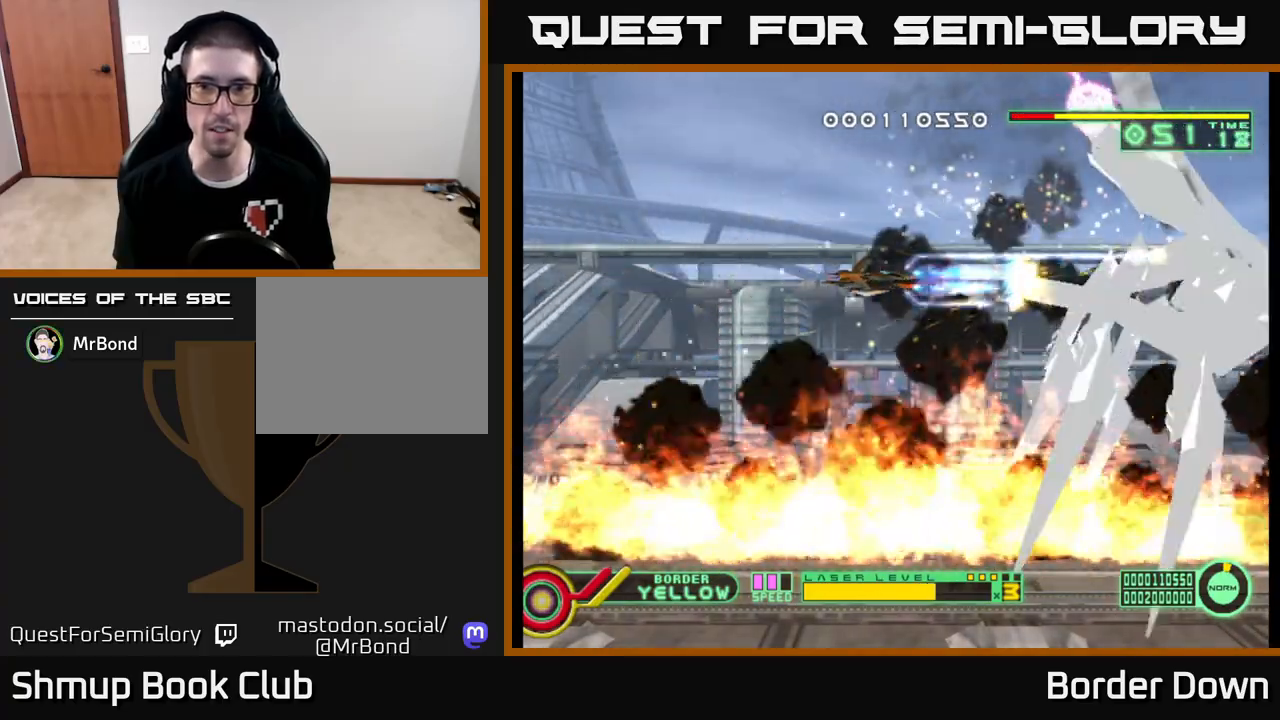
{"buttons": ["A"], "left_stick": "center", "right_stick": "center", "events": []}
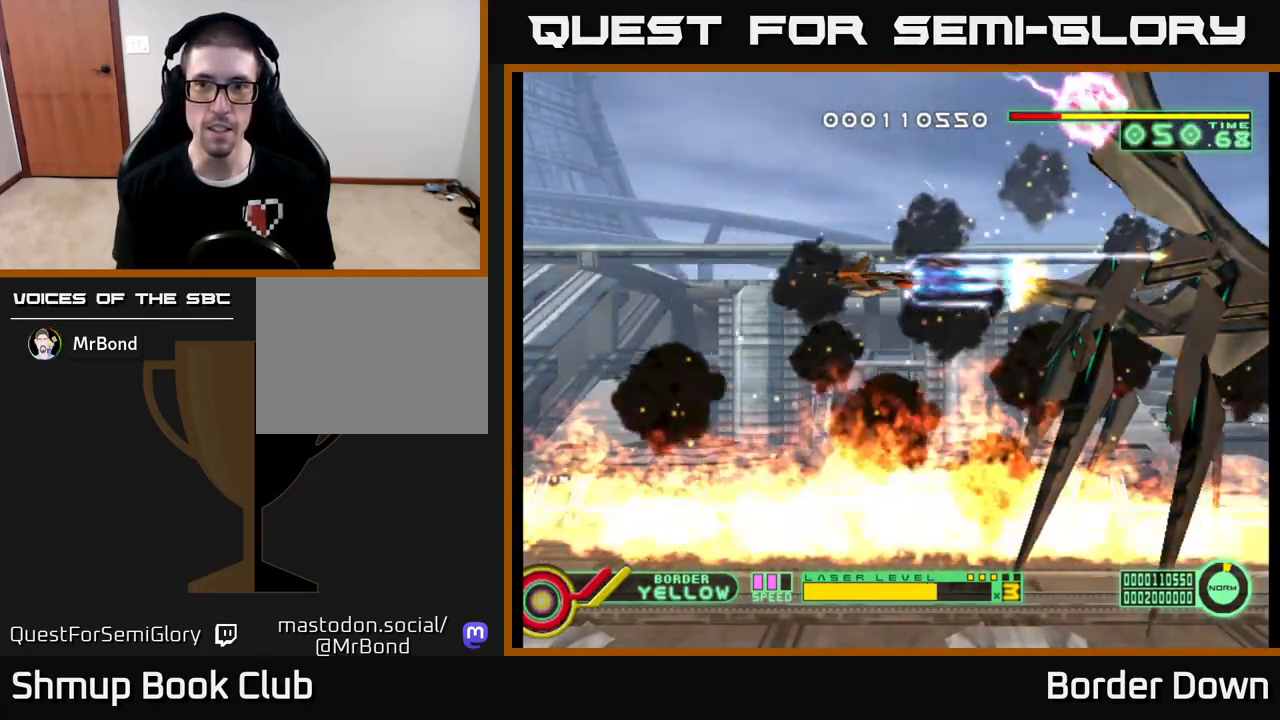
{"buttons": ["A", "DPAD_LEFT"], "left_stick": "center", "right_stick": "center", "events": [[233, "DPAD_LEFT", "down"]]}
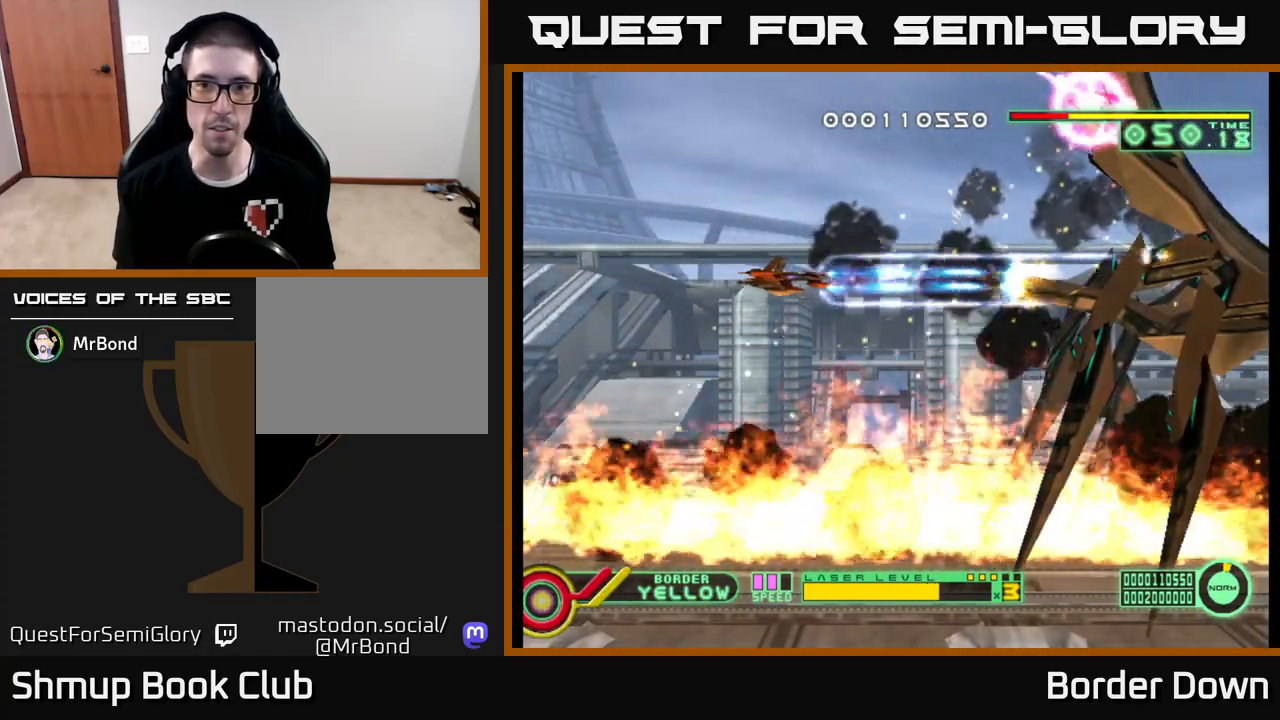
{"buttons": ["A"], "left_stick": "center", "right_stick": "center", "events": [[67, "DPAD_LEFT", "up"]]}
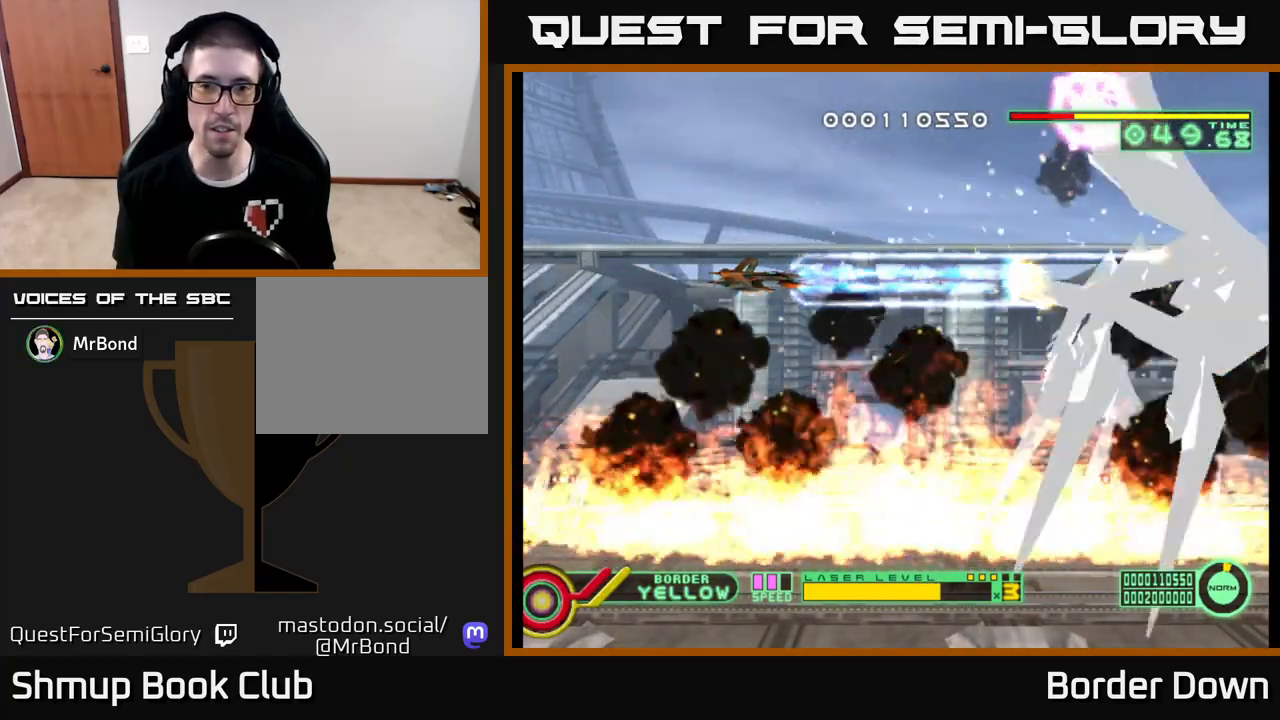
{"buttons": ["A"], "left_stick": "center", "right_stick": "center", "events": []}
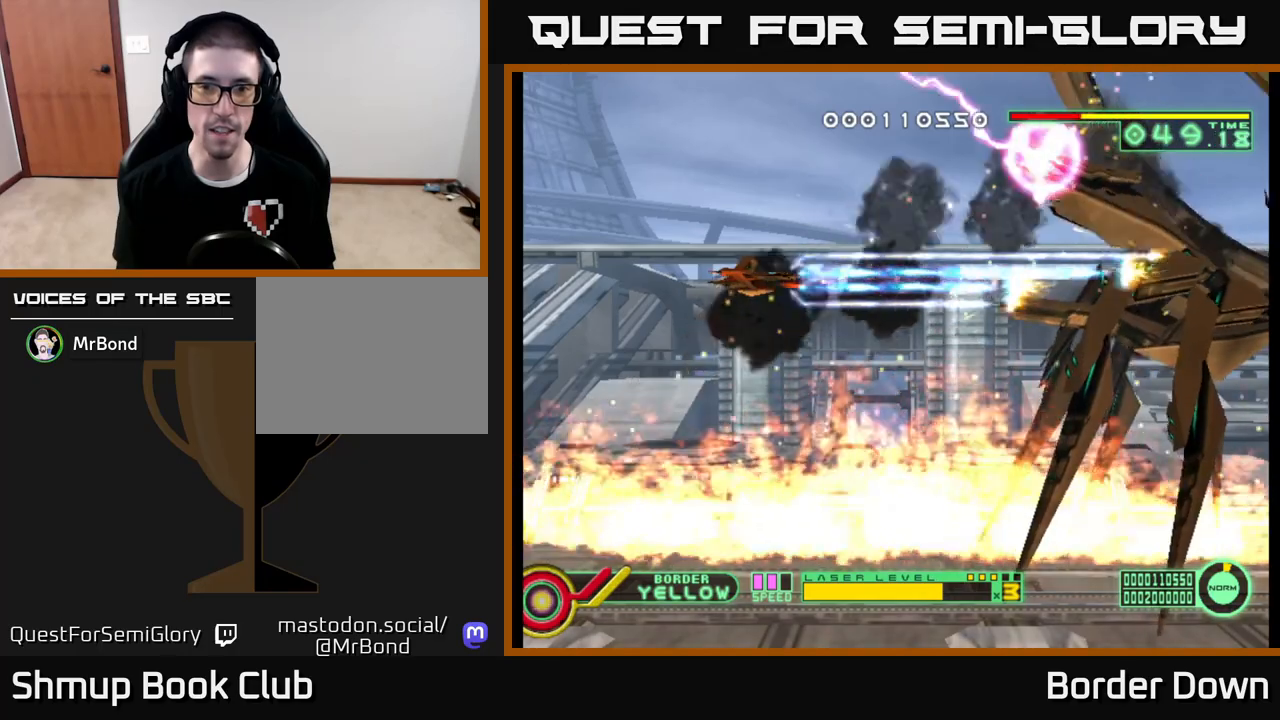
{"buttons": ["A", "DPAD_DOWN", "DPAD_RIGHT"], "left_stick": "center", "right_stick": "center", "events": [[117, "DPAD_DOWN", "down"], [200, "DPAD_RIGHT", "down"], [233, "DPAD_RIGHT", "up"], [483, "DPAD_RIGHT", "down"]]}
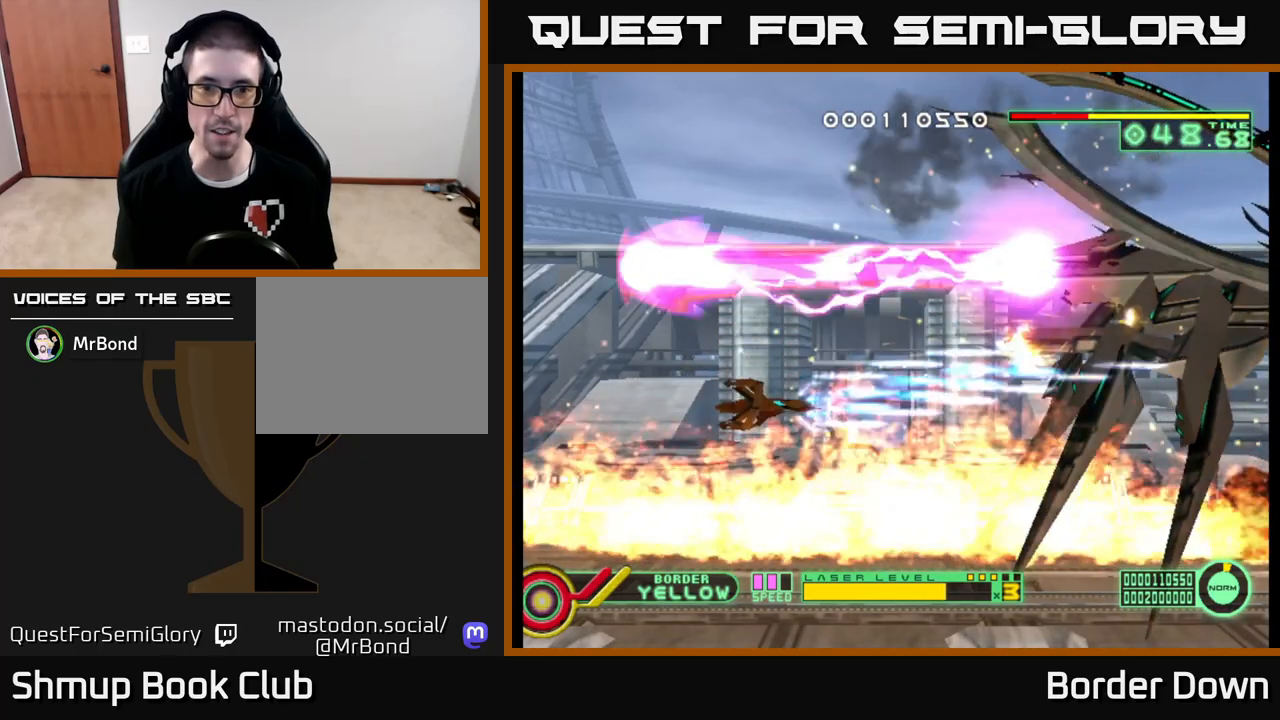
{"buttons": ["A"], "left_stick": "center", "right_stick": "center", "events": [[33, "DPAD_DOWN", "up"], [150, "DPAD_UP", "down"], [167, "DPAD_RIGHT", "up"], [283, "DPAD_RIGHT", "down"], [333, "DPAD_UP", "up"], [450, "DPAD_RIGHT", "up"]]}
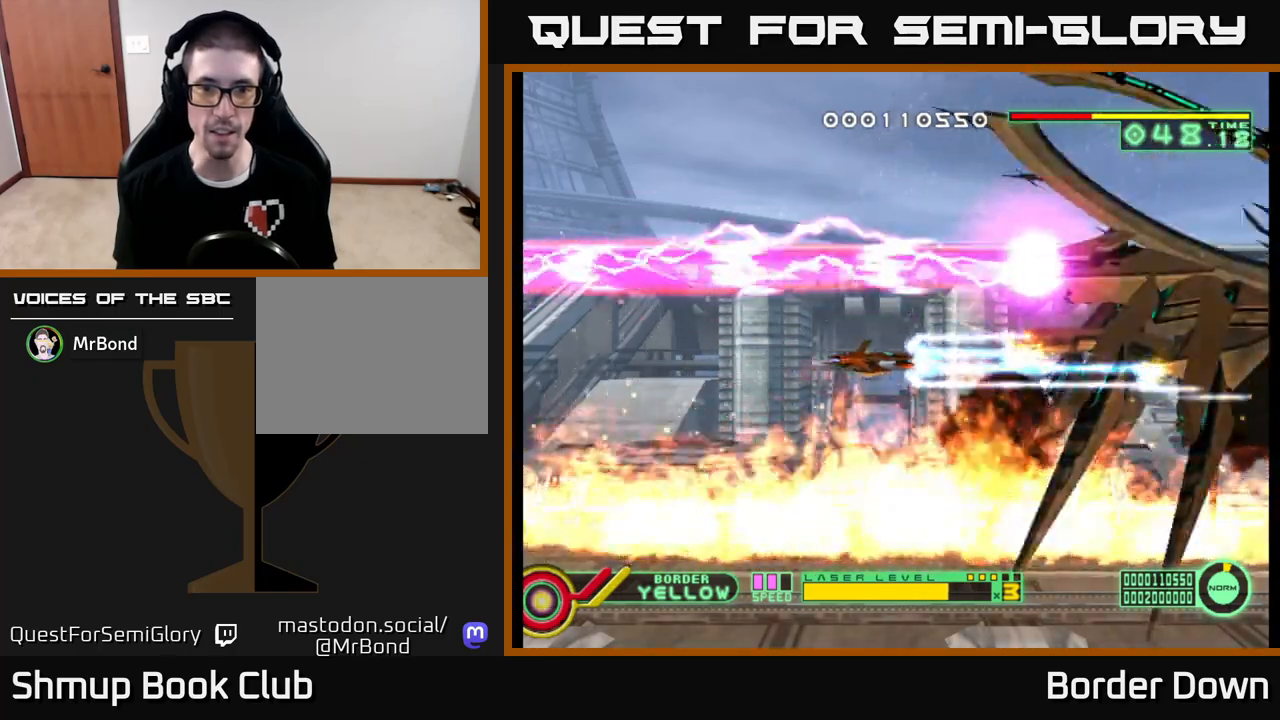
{"buttons": ["A"], "left_stick": "center", "right_stick": "center", "events": [[150, "DPAD_UP", "down"], [233, "DPAD_UP", "up"]]}
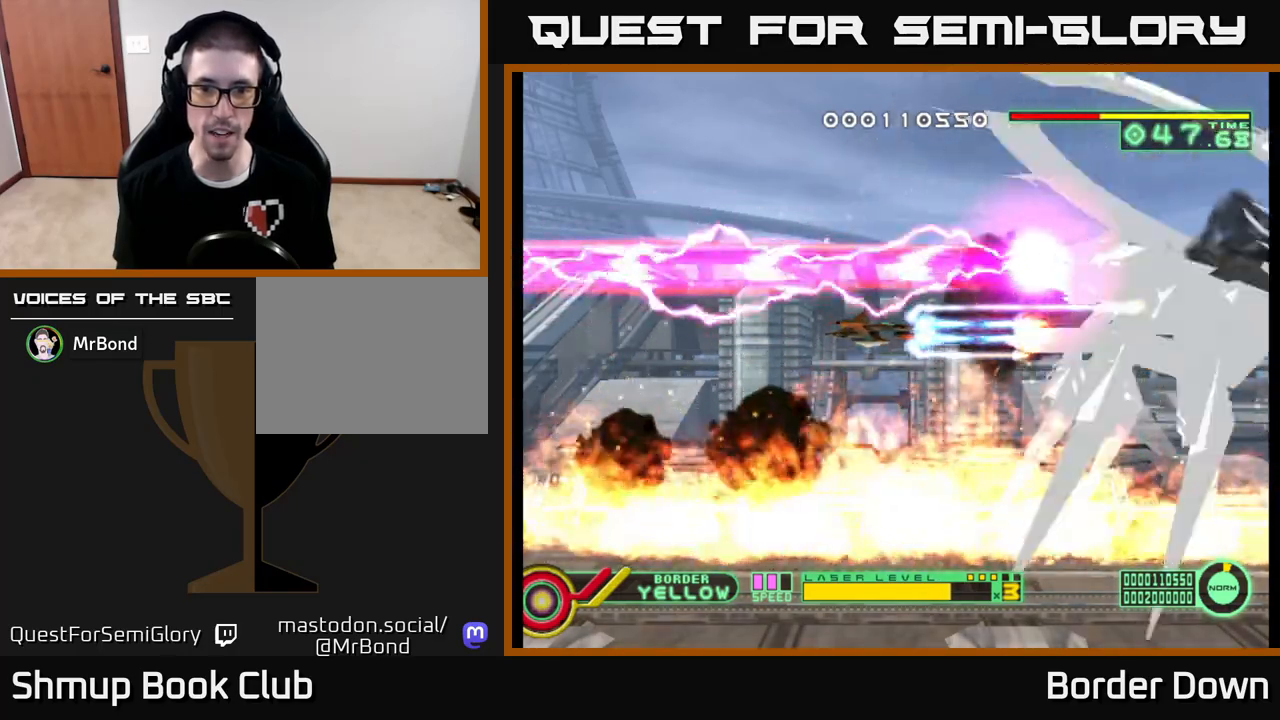
{"buttons": ["A"], "left_stick": "center", "right_stick": "center", "events": []}
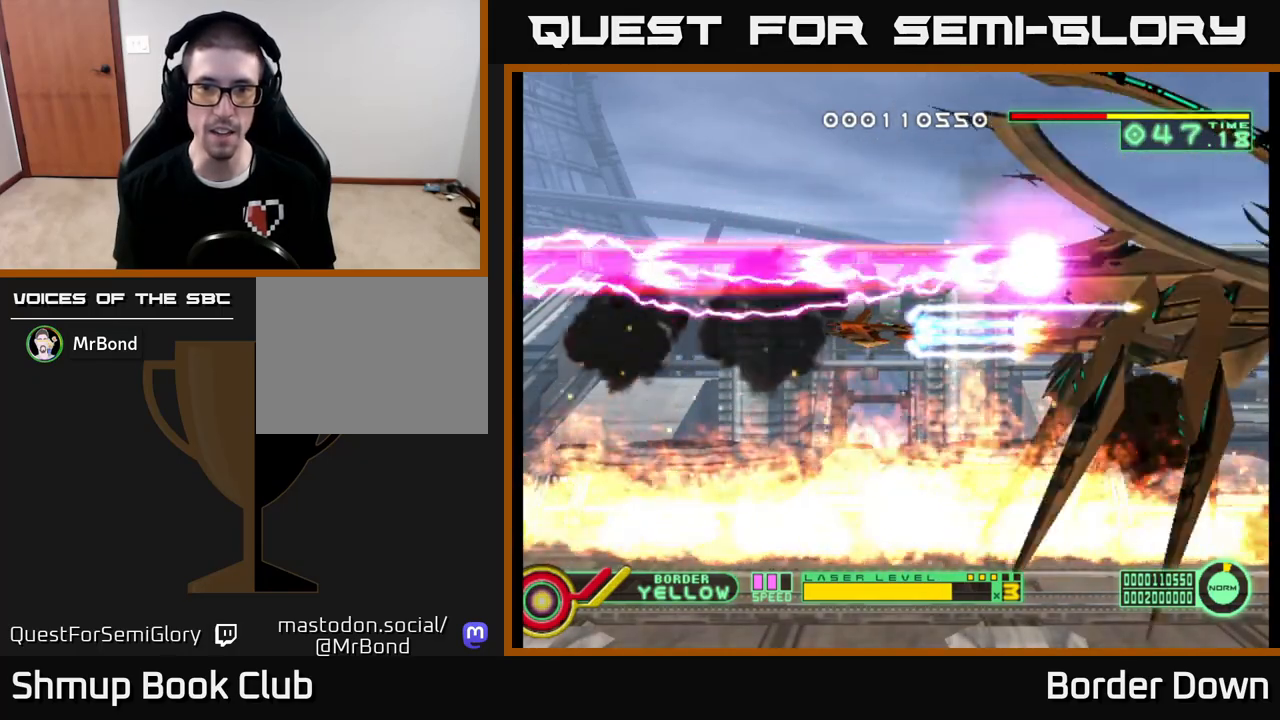
{"buttons": ["A"], "left_stick": "center", "right_stick": "center", "events": []}
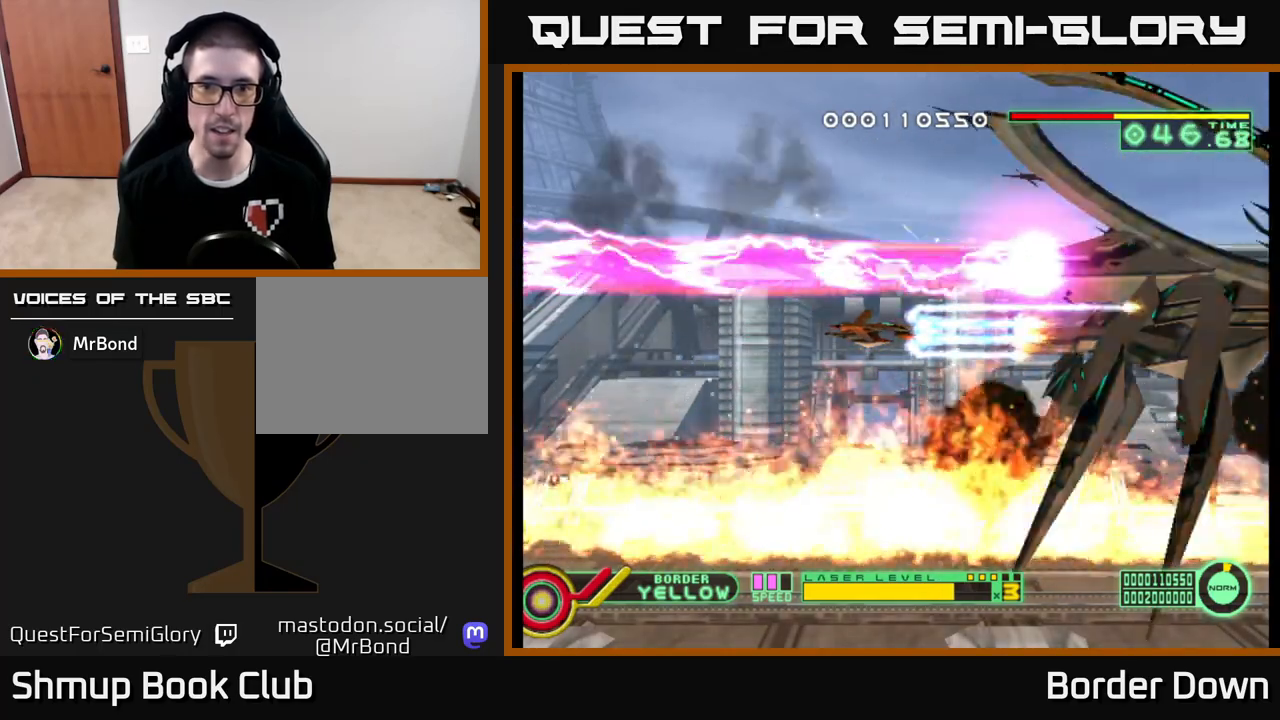
{"buttons": ["A", "DPAD_LEFT"], "left_stick": "center", "right_stick": "center", "events": [[467, "DPAD_LEFT", "down"]]}
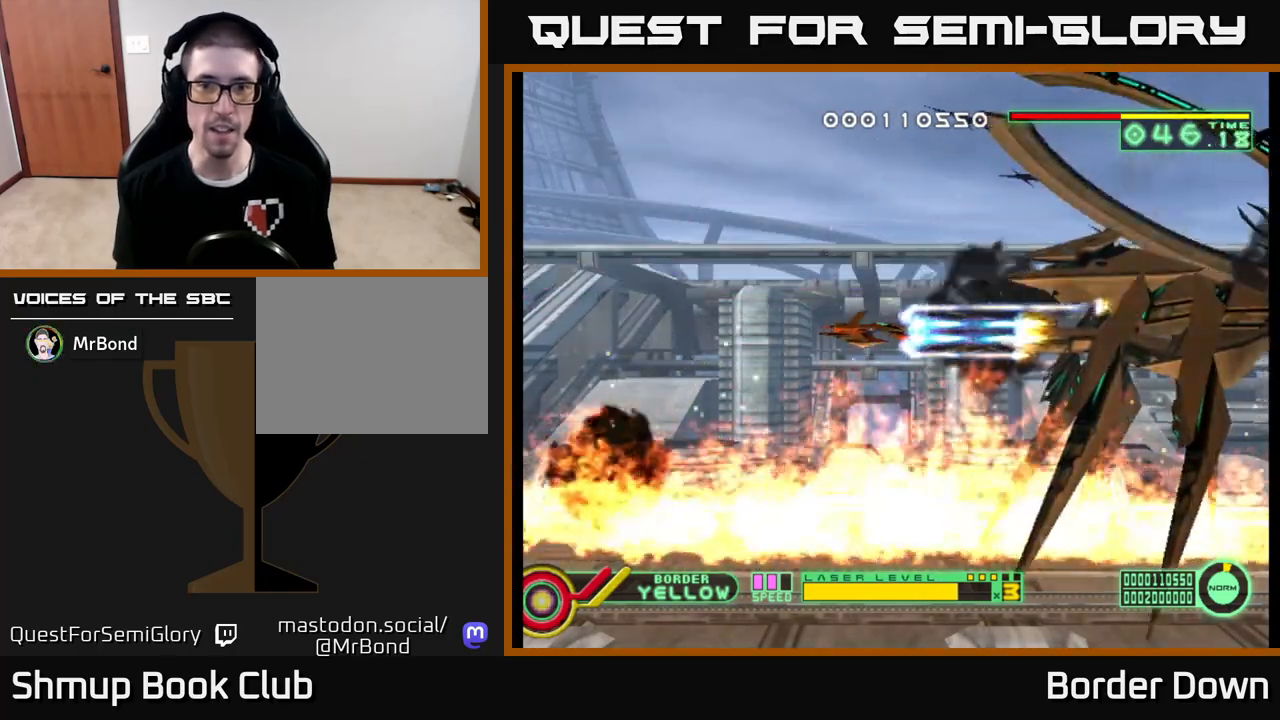
{"buttons": ["A"], "left_stick": "center", "right_stick": "center", "events": [[433, "DPAD_LEFT", "up"]]}
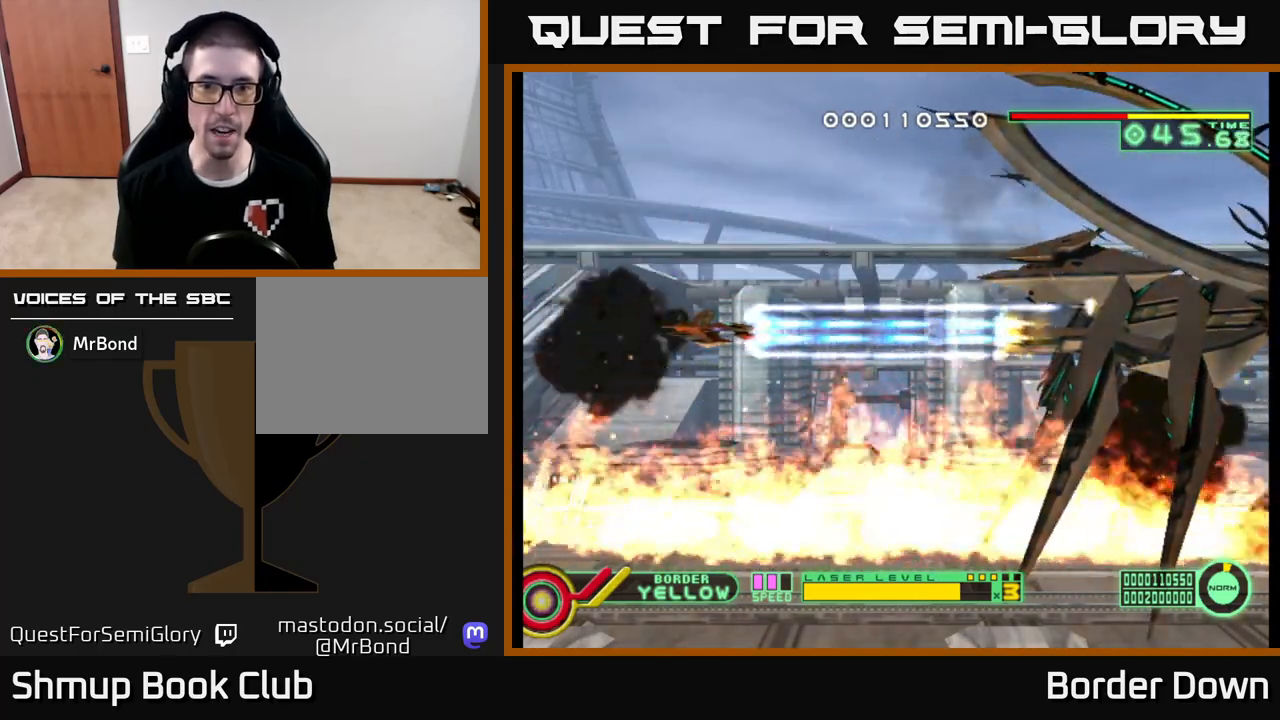
{"buttons": ["A"], "left_stick": "center", "right_stick": "center", "events": []}
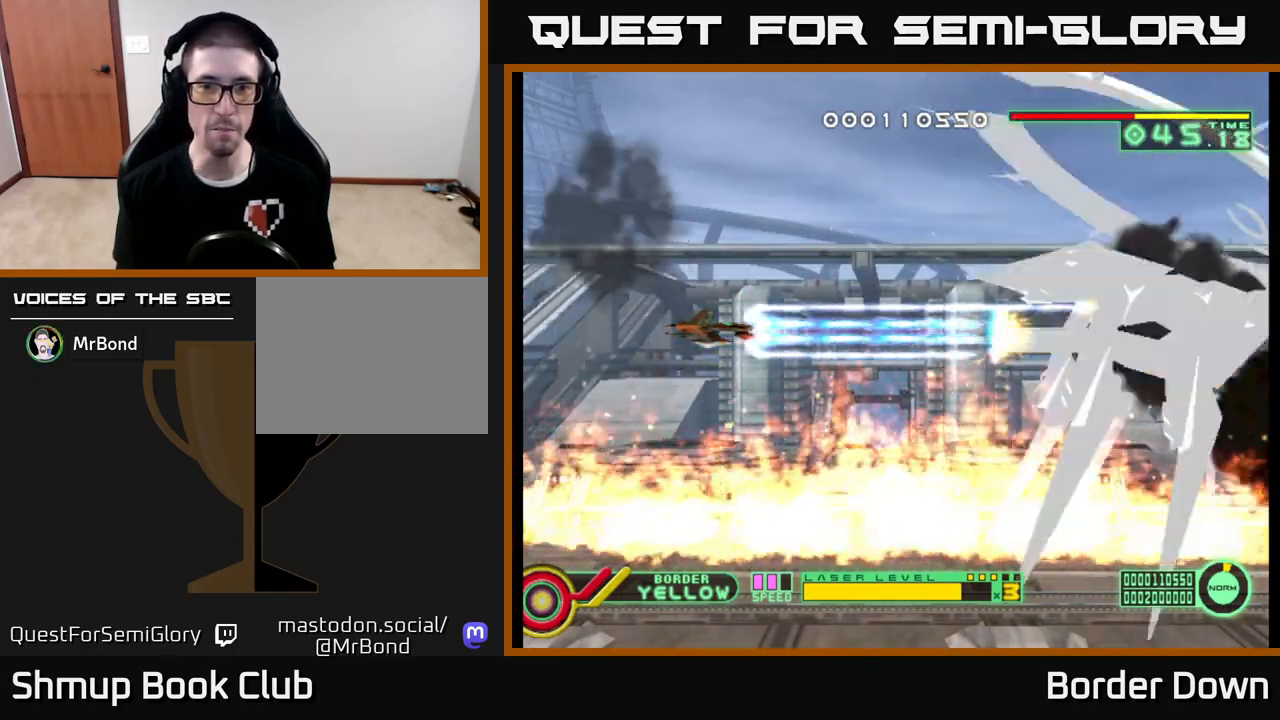
{"buttons": ["A"], "left_stick": "center", "right_stick": "center", "events": []}
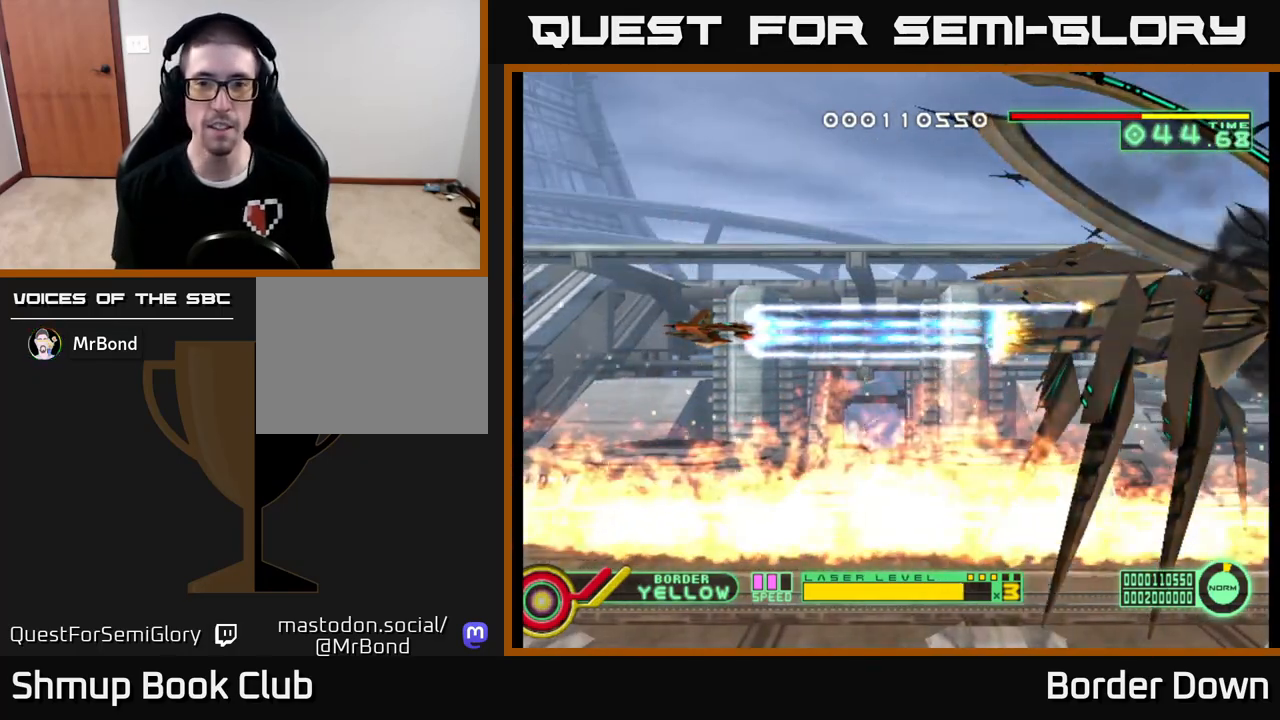
{"buttons": ["A"], "left_stick": "center", "right_stick": "center", "events": []}
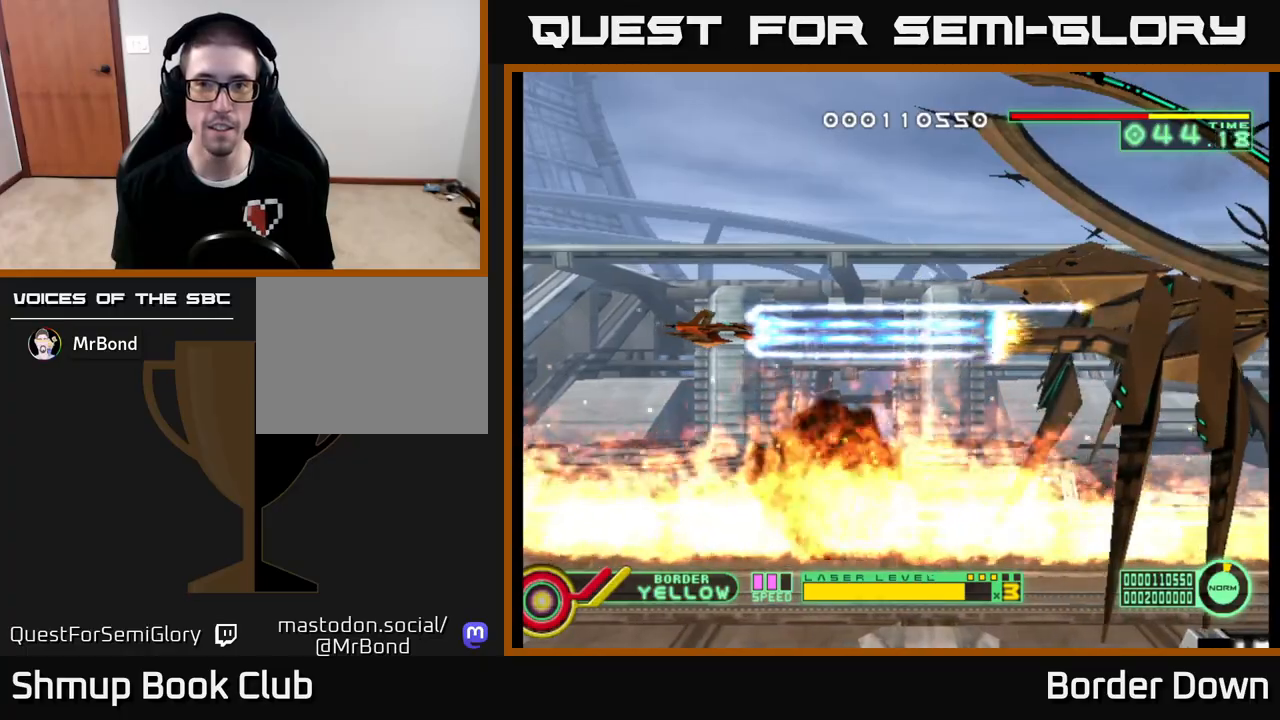
{"buttons": ["A", "DPAD_LEFT"], "left_stick": "center", "right_stick": "center", "events": [[450, "DPAD_LEFT", "down"]]}
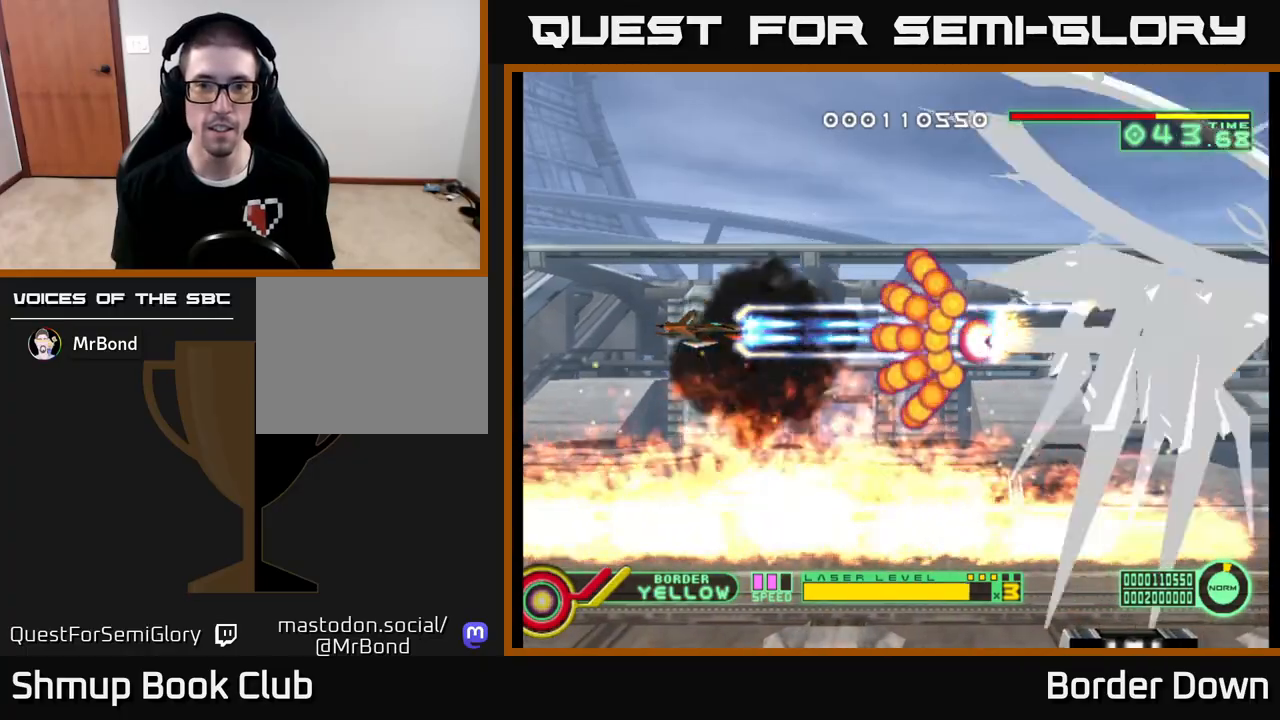
{"buttons": ["A"], "left_stick": "center", "right_stick": "center", "events": [[167, "DPAD_LEFT", "up"], [300, "DPAD_LEFT", "down"], [317, "DPAD_UP", "down"], [417, "DPAD_LEFT", "up"], [483, "DPAD_UP", "up"]]}
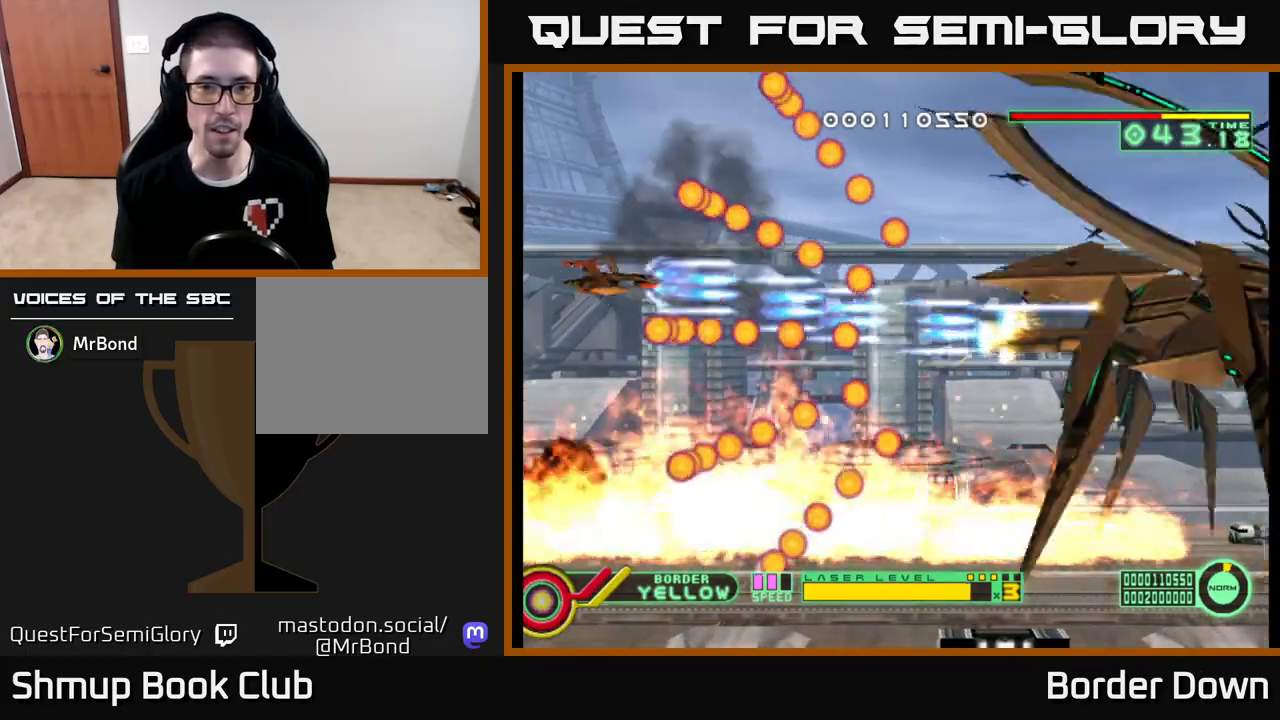
{"buttons": ["A", "DPAD_RIGHT"], "left_stick": "center", "right_stick": "center", "events": [[350, "DPAD_RIGHT", "down"]]}
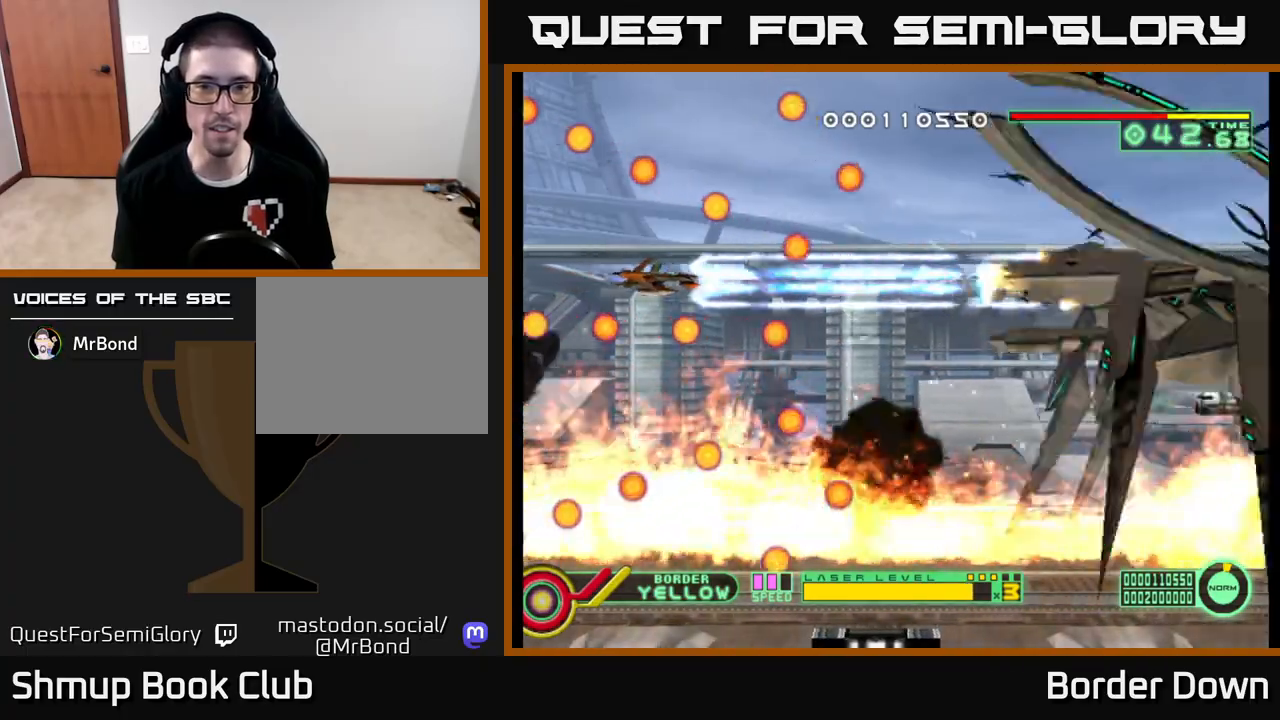
{"buttons": ["A", "DPAD_DOWN"], "left_stick": "center", "right_stick": "center", "events": [[433, "DPAD_DOWN", "down"], [483, "DPAD_RIGHT", "up"]]}
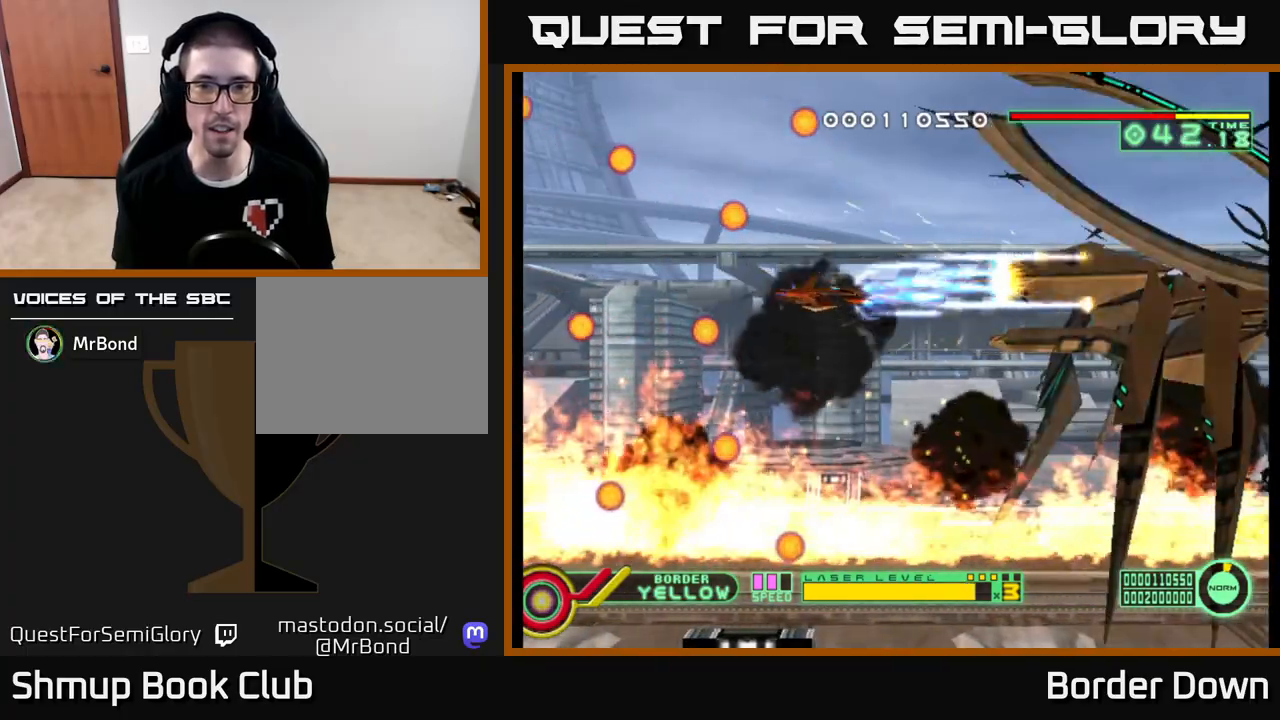
{"buttons": ["A", "DPAD_LEFT"], "left_stick": "center", "right_stick": "center", "events": [[67, "DPAD_LEFT", "down"], [83, "DPAD_DOWN", "up"], [233, "DPAD_LEFT", "up"], [383, "DPAD_LEFT", "down"]]}